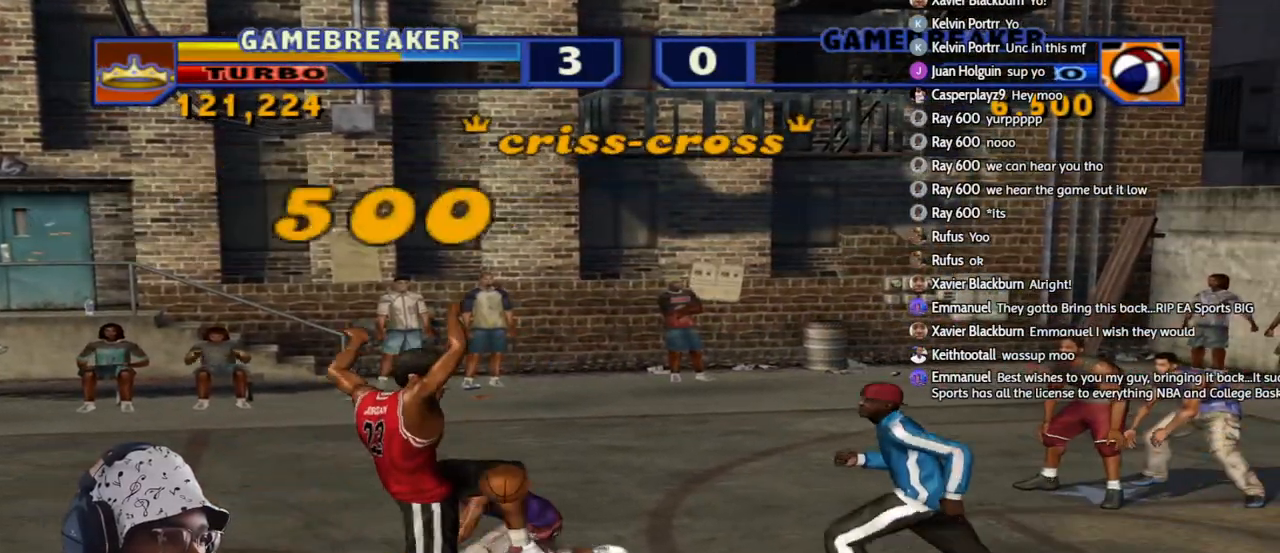
Gameplay with a controller (PlayStation layout); each line is a JSON object with the inputs held at the frame after it. "events" lists button and stick changes between this image and that frame as [ms after this image, input, new state], when the widget could be followed in between.
{"buttons": [], "left_stick": "down-left", "right_stick": "center", "events": [[250, "left_stick", "down-left"]]}
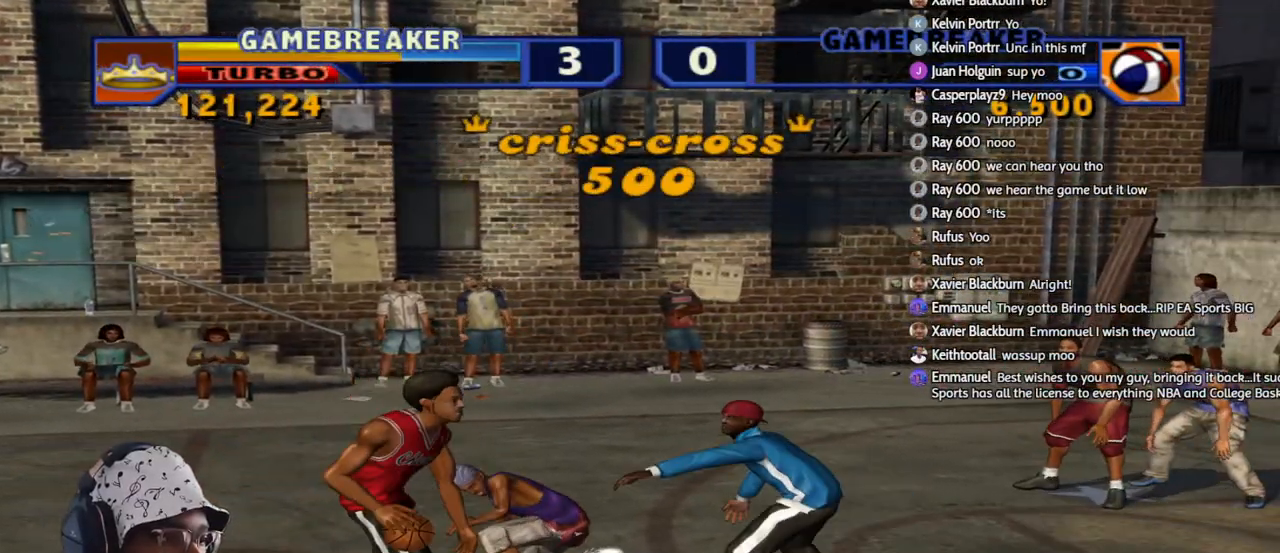
{"buttons": [], "left_stick": "center", "right_stick": "center", "events": [[33, "left_stick", "down-right"], [100, "L1", "down"], [100, "L2", "down"], [133, "R1", "down"], [133, "R2", "down"], [133, "SQUARE", "down"], [133, "left_stick", "up-right"], [267, "L1", "up"], [267, "SQUARE", "up"], [283, "R1", "up"], [300, "L2", "up"], [300, "R2", "up"], [367, "left_stick", "center"]]}
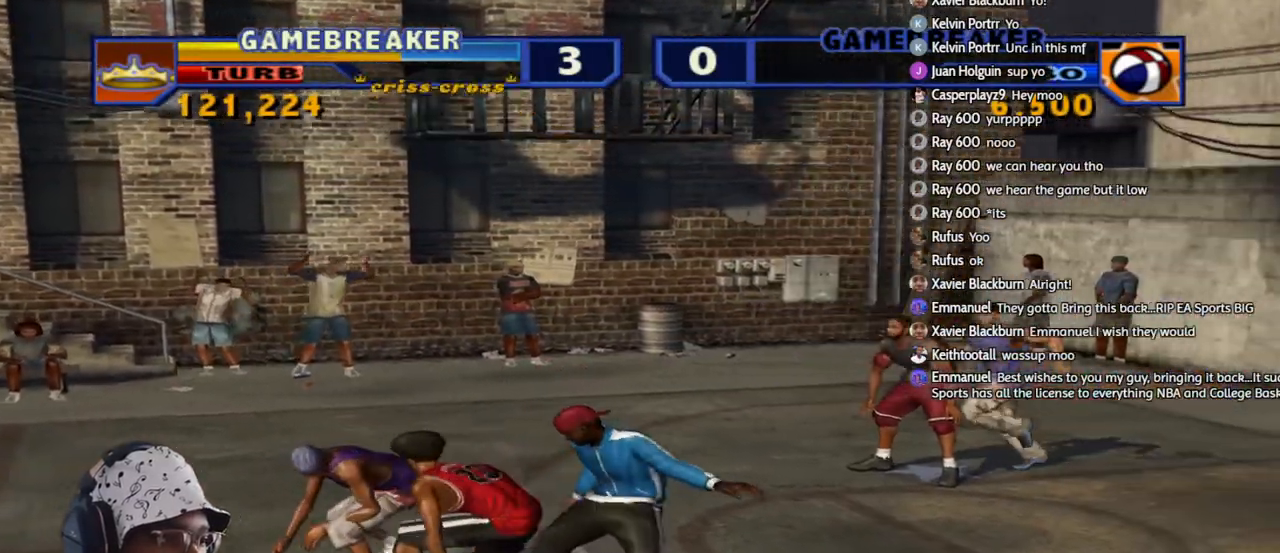
{"buttons": [], "left_stick": "up", "right_stick": "center", "events": [[200, "left_stick", "right"], [300, "left_stick", "up-right"], [483, "left_stick", "up"]]}
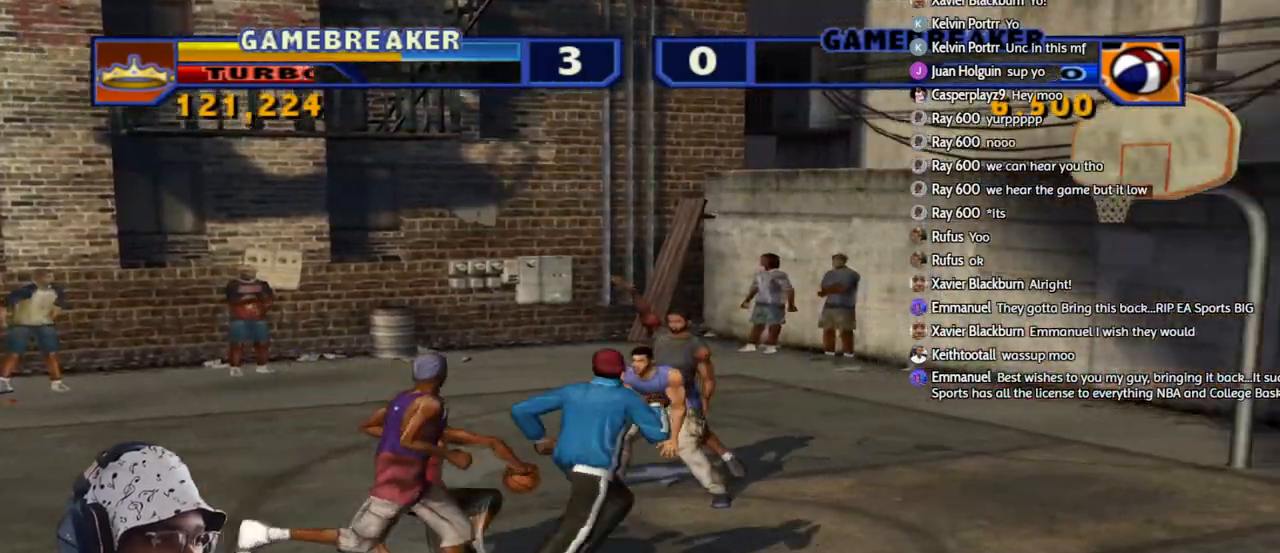
{"buttons": ["SQUARE", "L1", "R1"], "left_stick": "right", "right_stick": "center", "events": [[267, "L1", "down"], [267, "R1", "down"], [283, "SQUARE", "down"], [283, "left_stick", "right"], [367, "L1", "up"], [400, "R1", "up"], [400, "SQUARE", "up"], [450, "L1", "down"], [450, "R1", "down"], [467, "SQUARE", "down"]]}
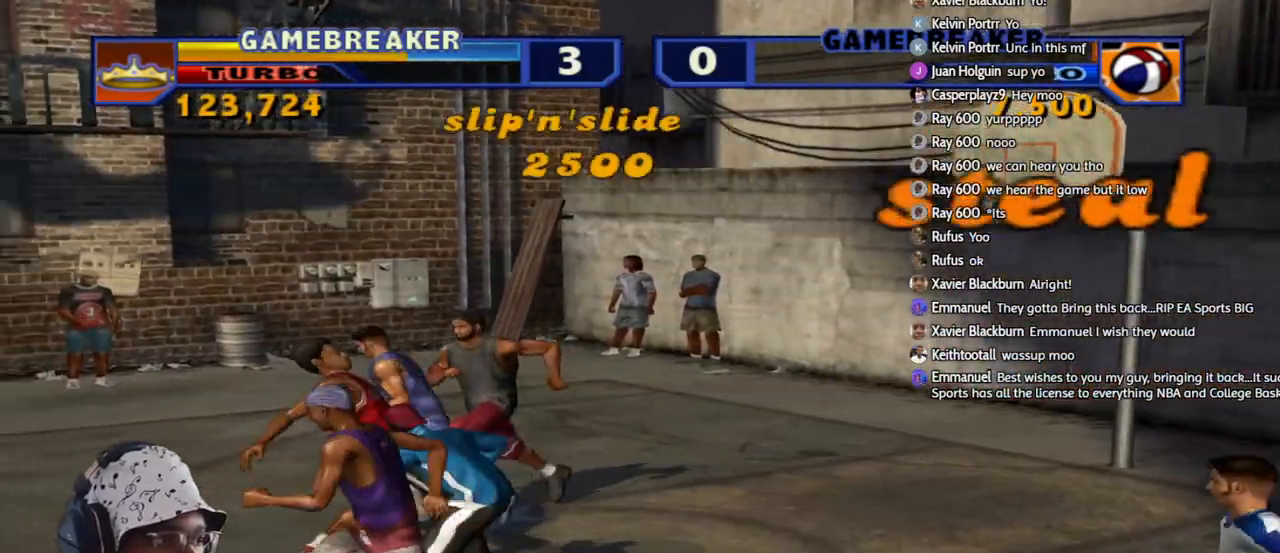
{"buttons": ["R2"], "left_stick": "left", "right_stick": "center", "events": [[50, "L1", "up"], [50, "SQUARE", "up"], [67, "R1", "up"], [183, "left_stick", "up-left"], [233, "R2", "down"], [233, "left_stick", "left"]]}
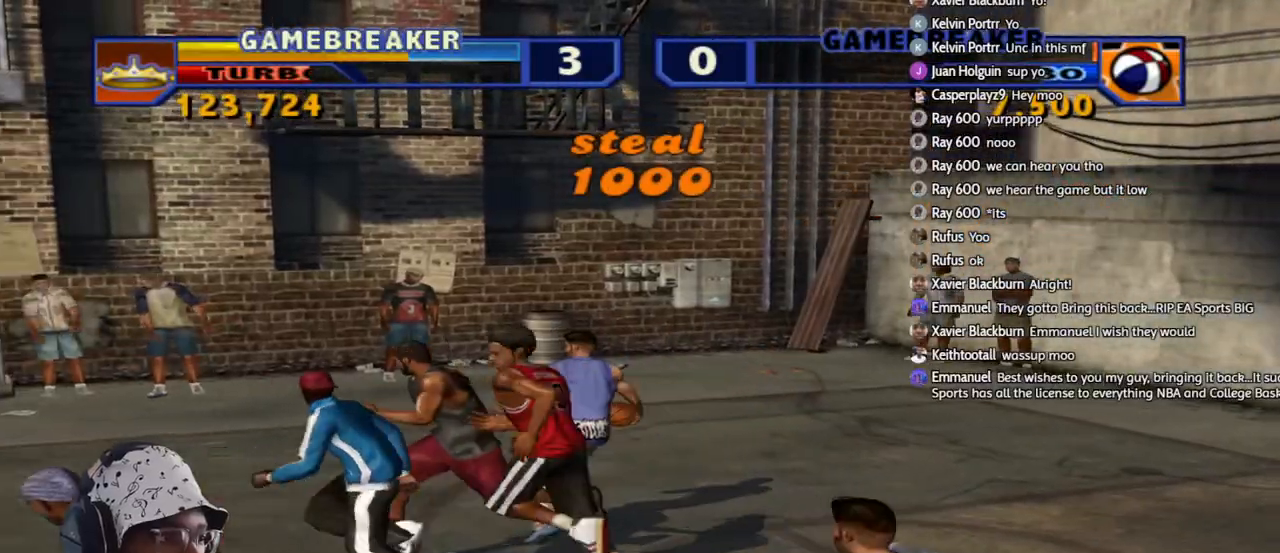
{"buttons": ["R2"], "left_stick": "left", "right_stick": "center", "events": []}
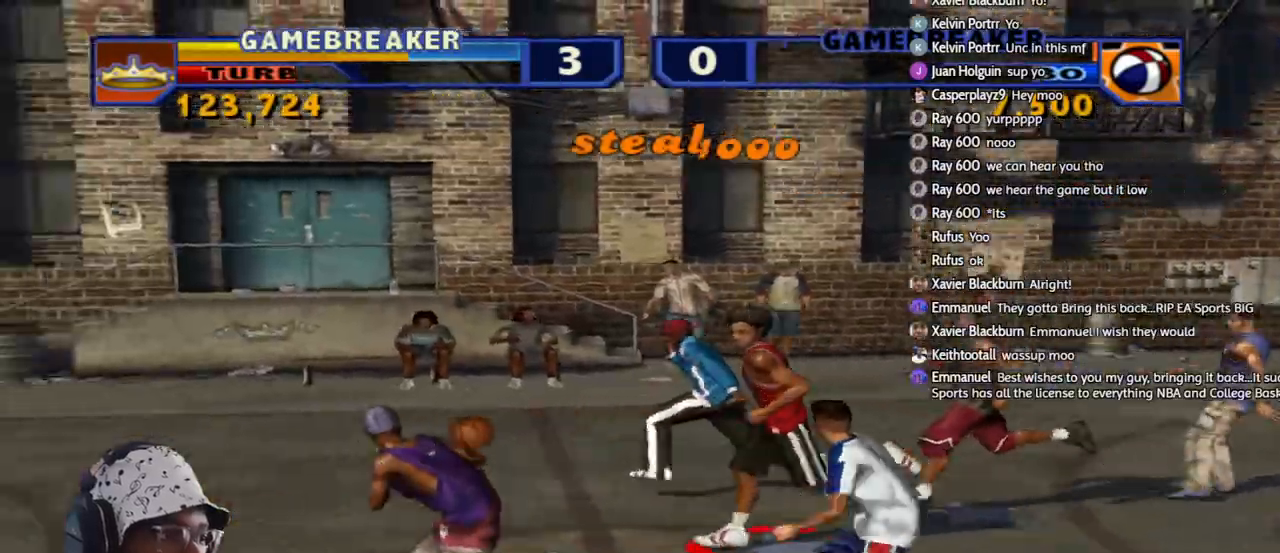
{"buttons": ["R2"], "left_stick": "left", "right_stick": "center", "events": []}
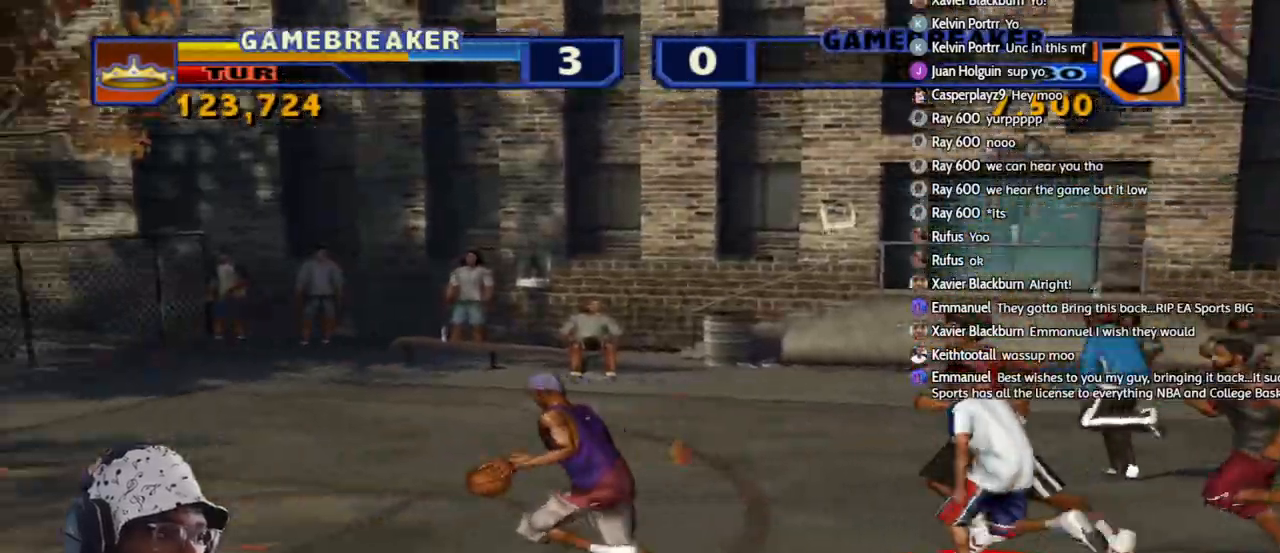
{"buttons": ["R2"], "left_stick": "up-left", "right_stick": "center", "events": [[183, "left_stick", "up-left"]]}
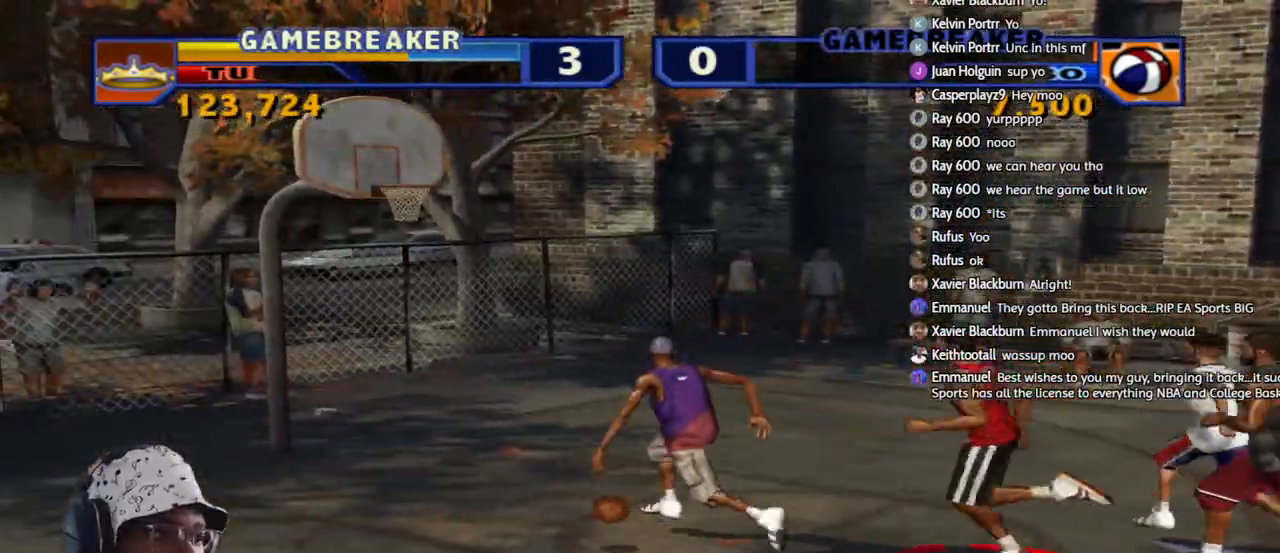
{"buttons": ["R2"], "left_stick": "up-left", "right_stick": "center", "events": []}
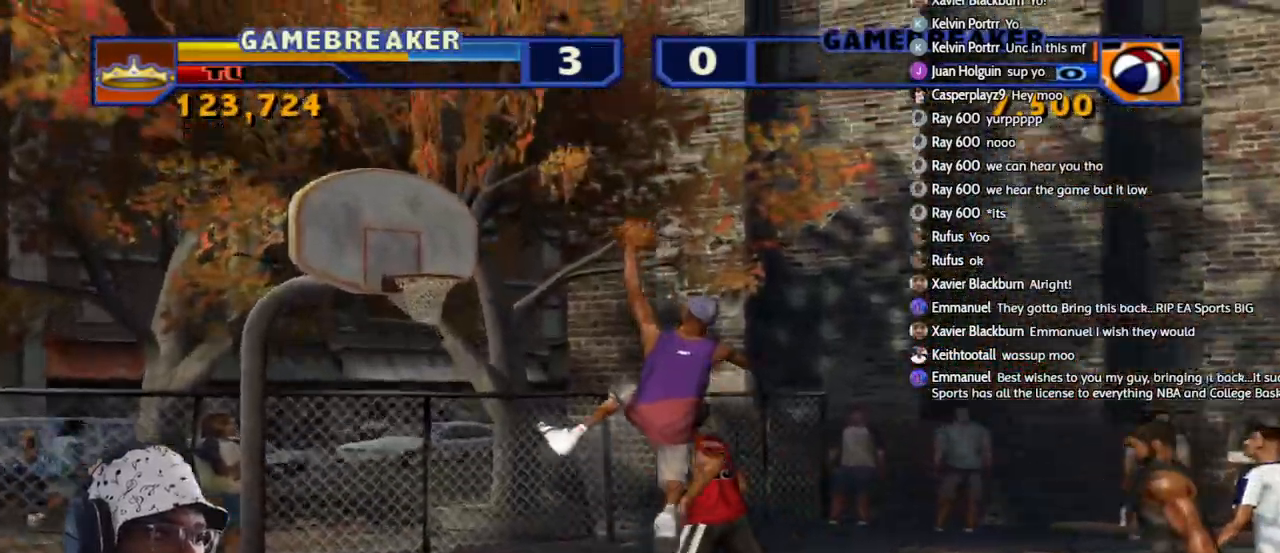
{"buttons": [], "left_stick": "down-right", "right_stick": "center", "events": [[400, "left_stick", "down-left"], [433, "R2", "up"], [450, "left_stick", "down-right"]]}
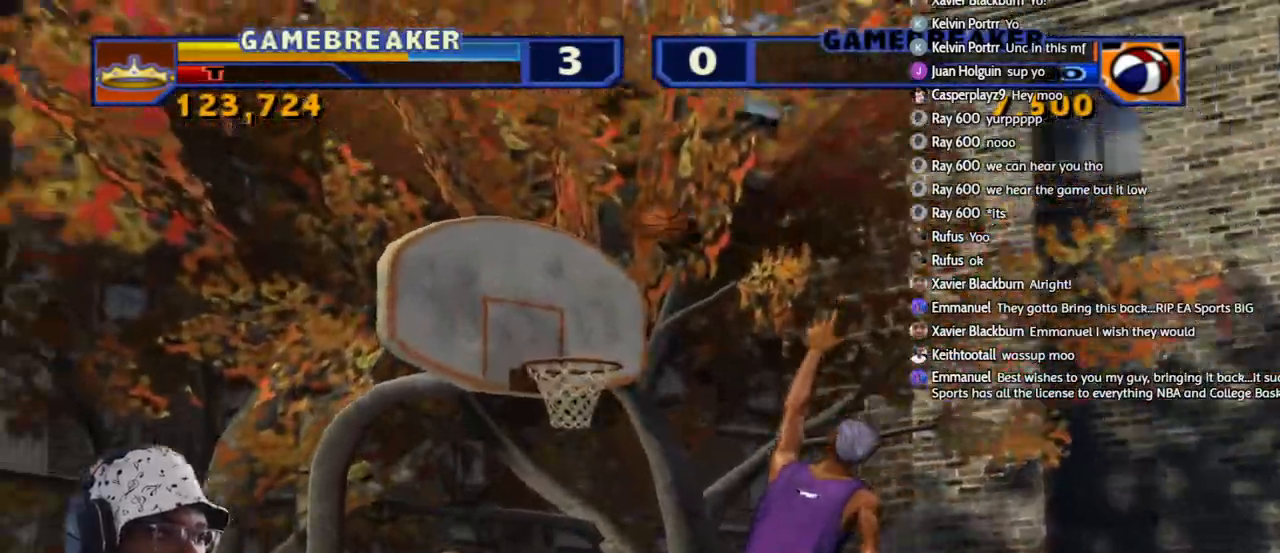
{"buttons": ["TRIANGLE"], "left_stick": "center", "right_stick": "center", "events": [[133, "left_stick", "up"], [250, "left_stick", "right"], [400, "TRIANGLE", "down"], [400, "left_stick", "left"], [483, "left_stick", "center"]]}
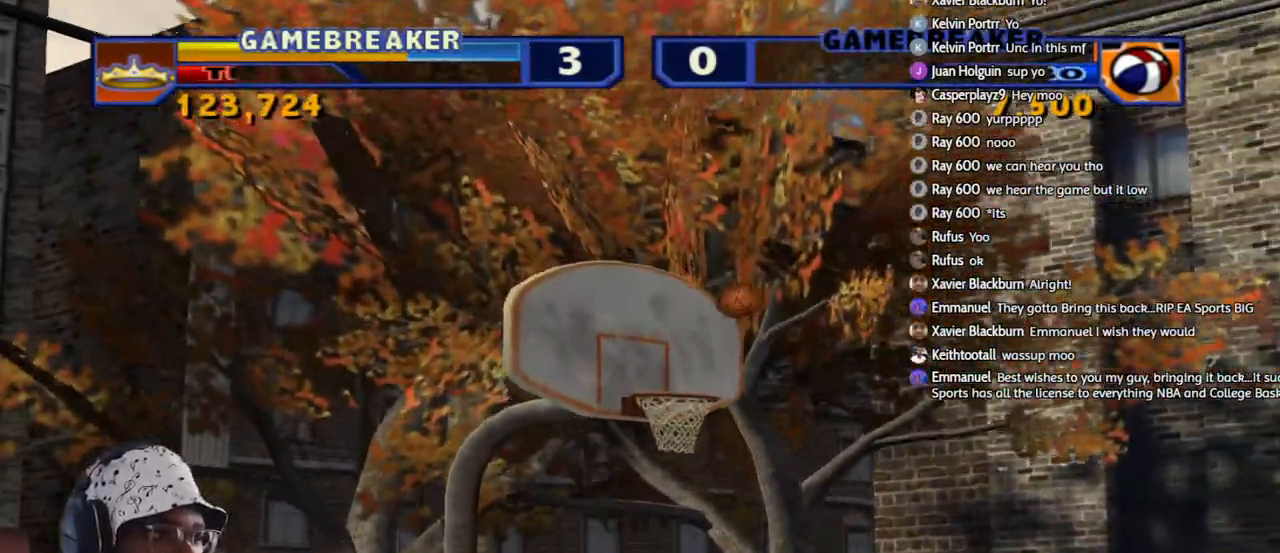
{"buttons": [], "left_stick": "center", "right_stick": "center", "events": [[33, "TRIANGLE", "up"]]}
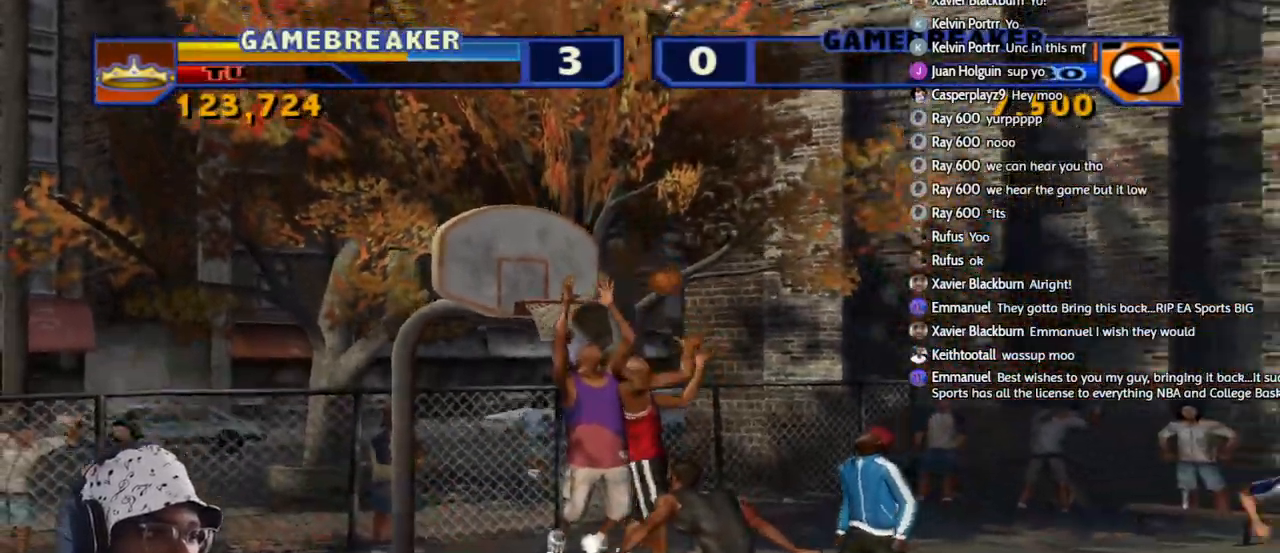
{"buttons": [], "left_stick": "left", "right_stick": "center", "events": [[150, "left_stick", "right"], [200, "left_stick", "down-right"], [450, "left_stick", "left"]]}
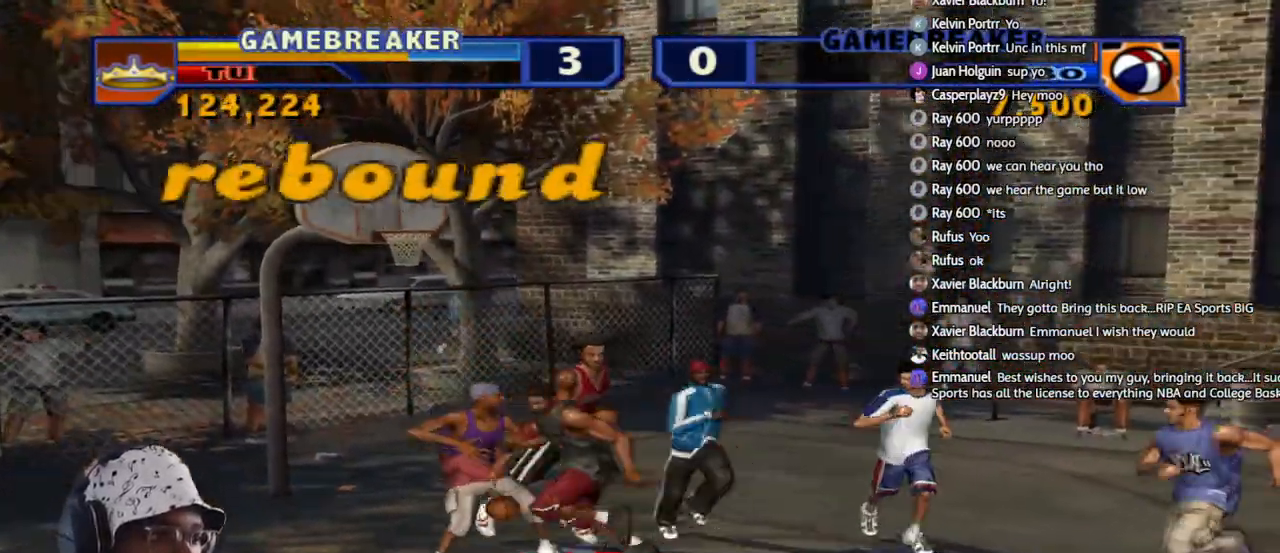
{"buttons": [], "left_stick": "right", "right_stick": "center", "events": [[17, "CROSS", "down"], [67, "left_stick", "up-left"], [117, "CROSS", "up"], [200, "left_stick", "center"], [300, "left_stick", "right"]]}
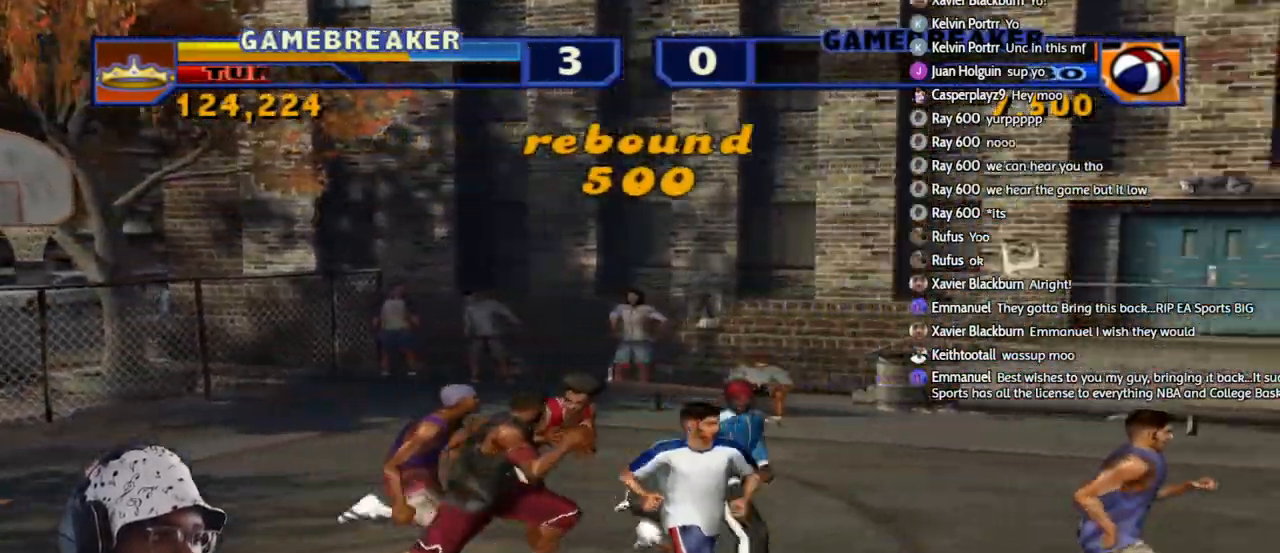
{"buttons": [], "left_stick": "center", "right_stick": "center", "events": [[33, "L1", "down"], [33, "L2", "down"], [83, "L3", "down"], [83, "R1", "down"], [83, "SQUARE", "down"], [83, "left_stick", "down-right"], [150, "L3", "up"], [200, "R1", "up"], [200, "SQUARE", "up"], [267, "L1", "up"], [317, "L2", "up"], [317, "left_stick", "center"]]}
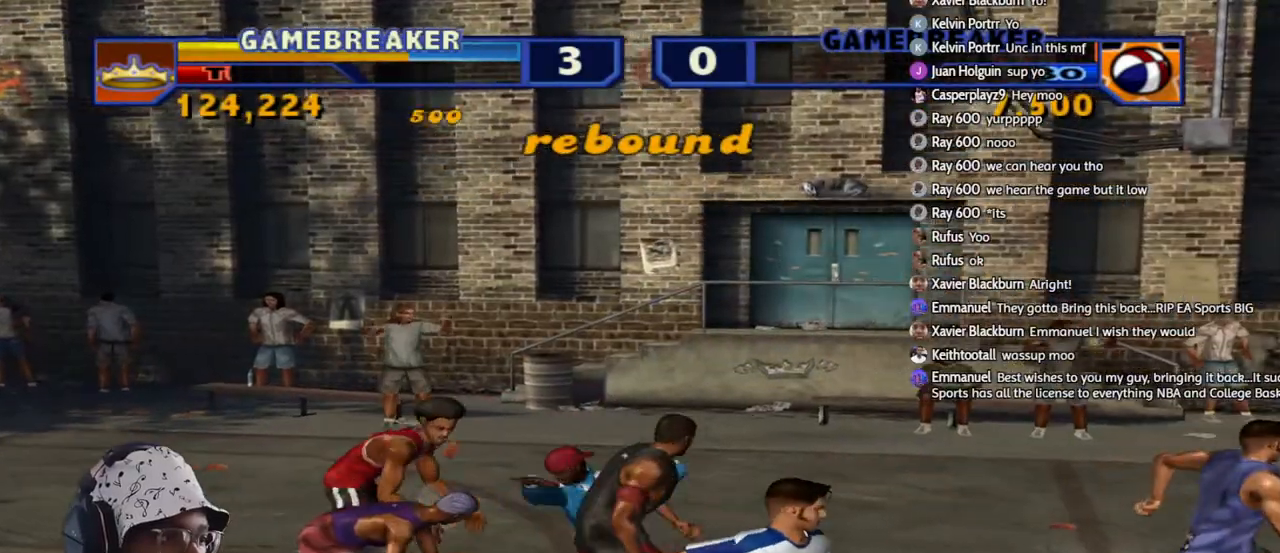
{"buttons": [], "left_stick": "center", "right_stick": "center", "events": []}
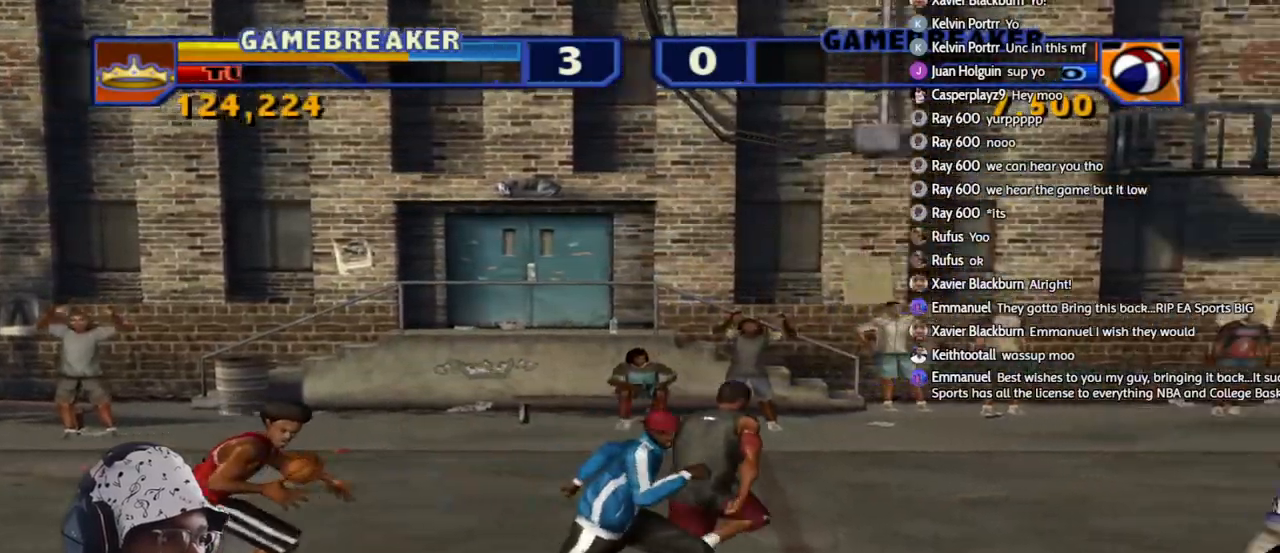
{"buttons": [], "left_stick": "center", "right_stick": "center", "events": [[283, "left_stick", "left"], [433, "left_stick", "center"]]}
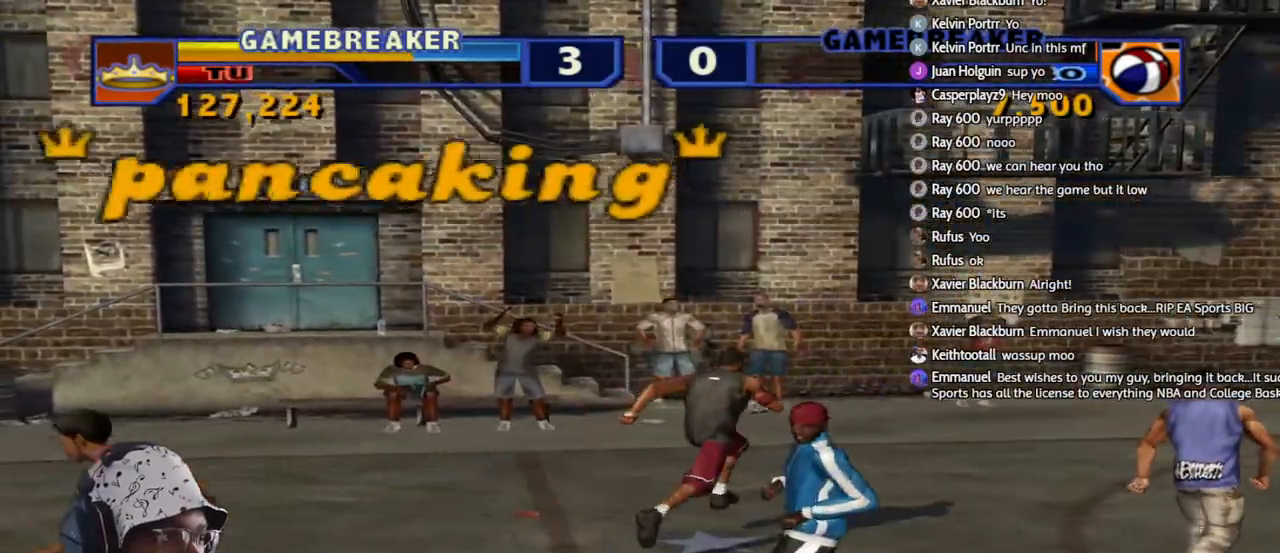
{"buttons": [], "left_stick": "center", "right_stick": "center", "events": [[150, "L2", "down"], [200, "R2", "down"], [233, "CROSS", "down"], [333, "CROSS", "up"], [350, "L2", "up"], [367, "R2", "up"]]}
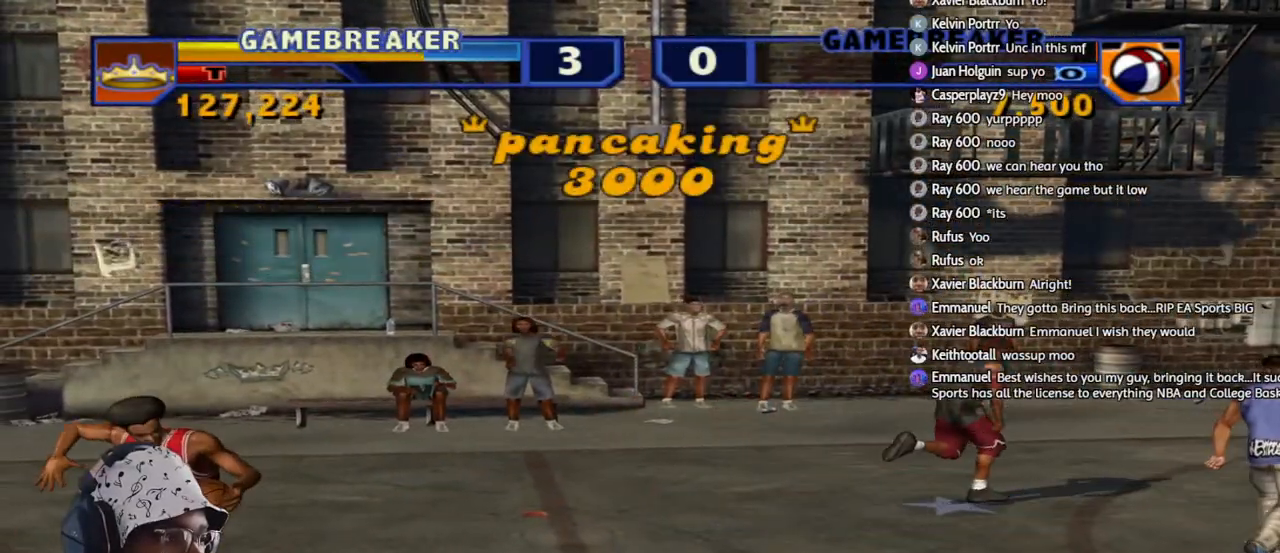
{"buttons": ["L3"], "left_stick": "right", "right_stick": "center", "events": [[367, "left_stick", "right"], [467, "L3", "down"]]}
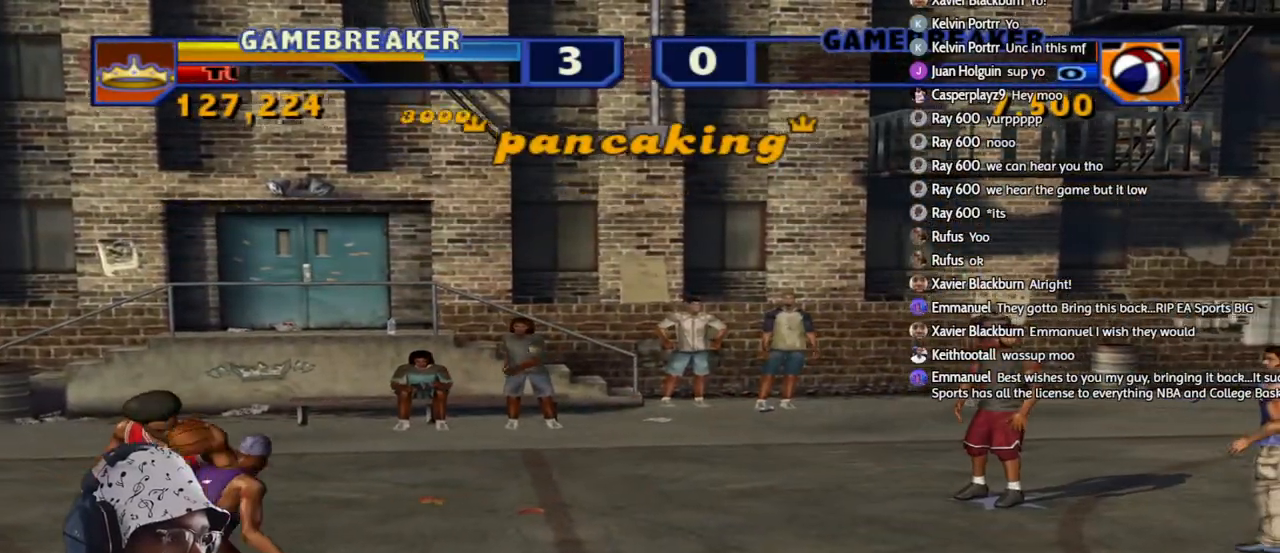
{"buttons": [], "left_stick": "center", "right_stick": "center", "events": [[117, "CROSS", "down"], [217, "CROSS", "up"], [267, "CROSS", "down"], [367, "CROSS", "up"], [400, "L3", "up"], [467, "left_stick", "center"]]}
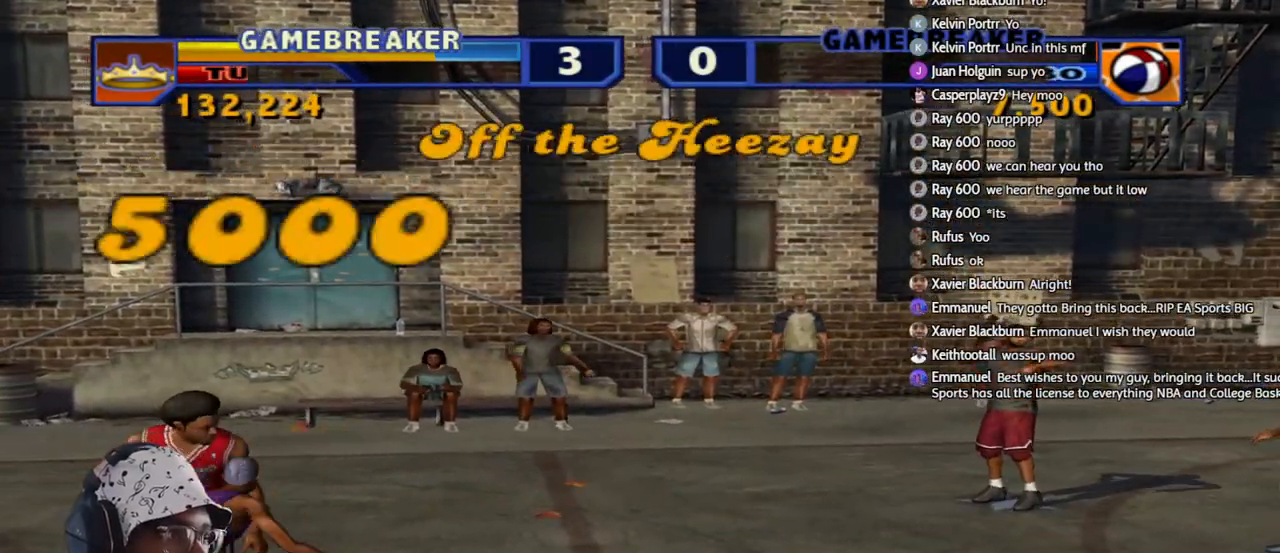
{"buttons": [], "left_stick": "center", "right_stick": "center", "events": []}
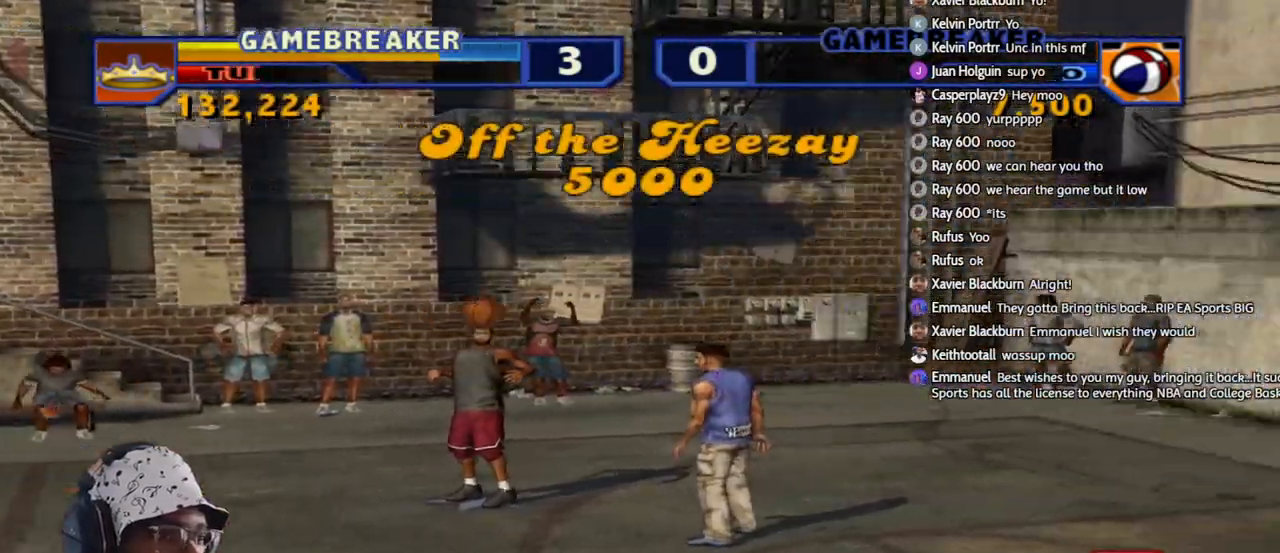
{"buttons": [], "left_stick": "center", "right_stick": "center", "events": []}
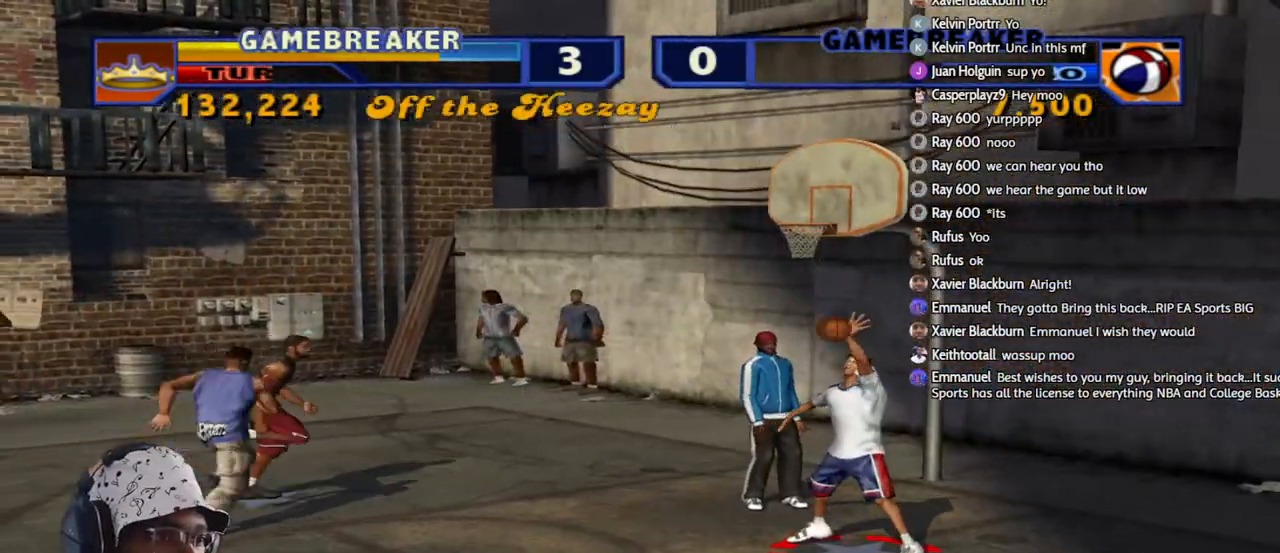
{"buttons": ["CIRCLE", "R2"], "left_stick": "up", "right_stick": "center", "events": [[50, "R2", "down"], [83, "left_stick", "down"], [300, "left_stick", "down-right"], [433, "CIRCLE", "down"], [450, "left_stick", "up"]]}
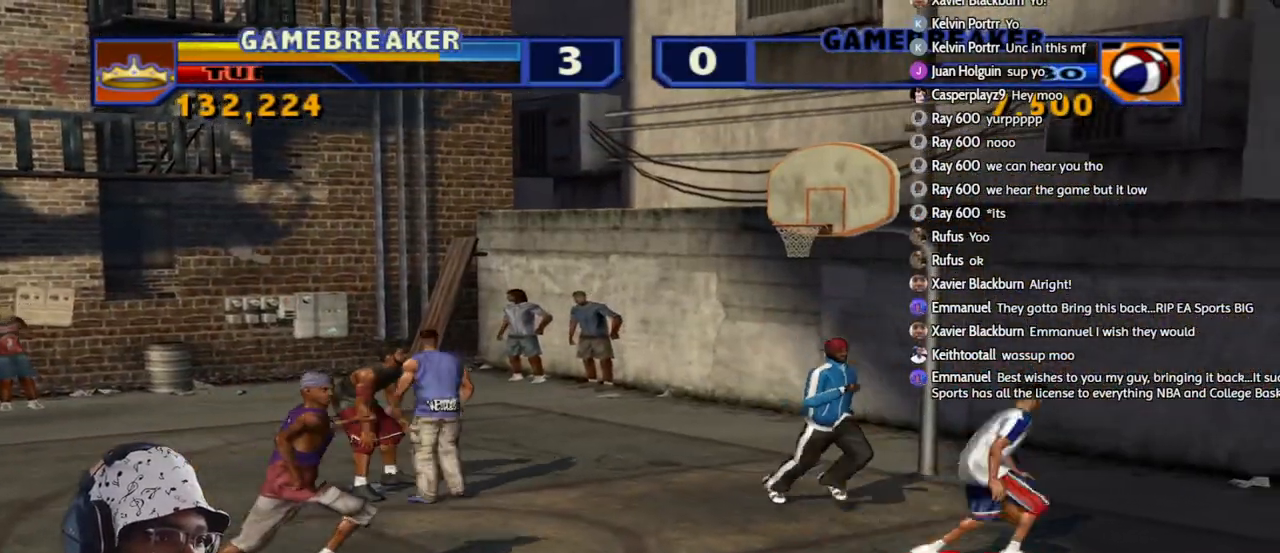
{"buttons": [], "left_stick": "center", "right_stick": "center", "events": [[83, "CIRCLE", "up"], [83, "R2", "up"], [83, "left_stick", "center"]]}
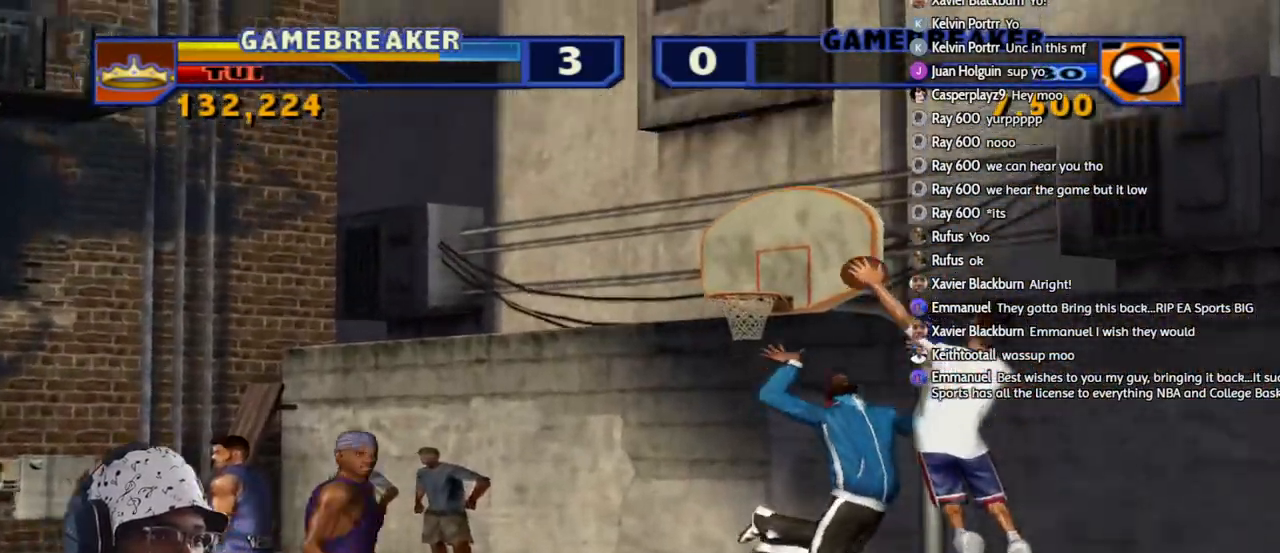
{"buttons": [], "left_stick": "up-right", "right_stick": "center", "events": [[217, "left_stick", "down-right"], [433, "left_stick", "up-right"]]}
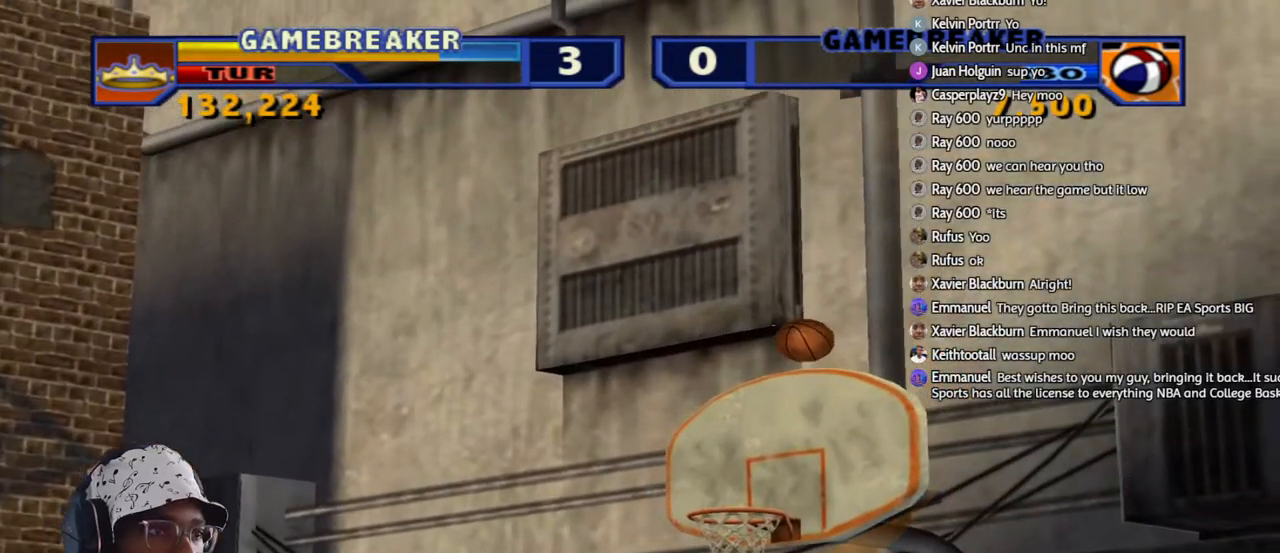
{"buttons": [], "left_stick": "center", "right_stick": "center", "events": [[50, "left_stick", "center"]]}
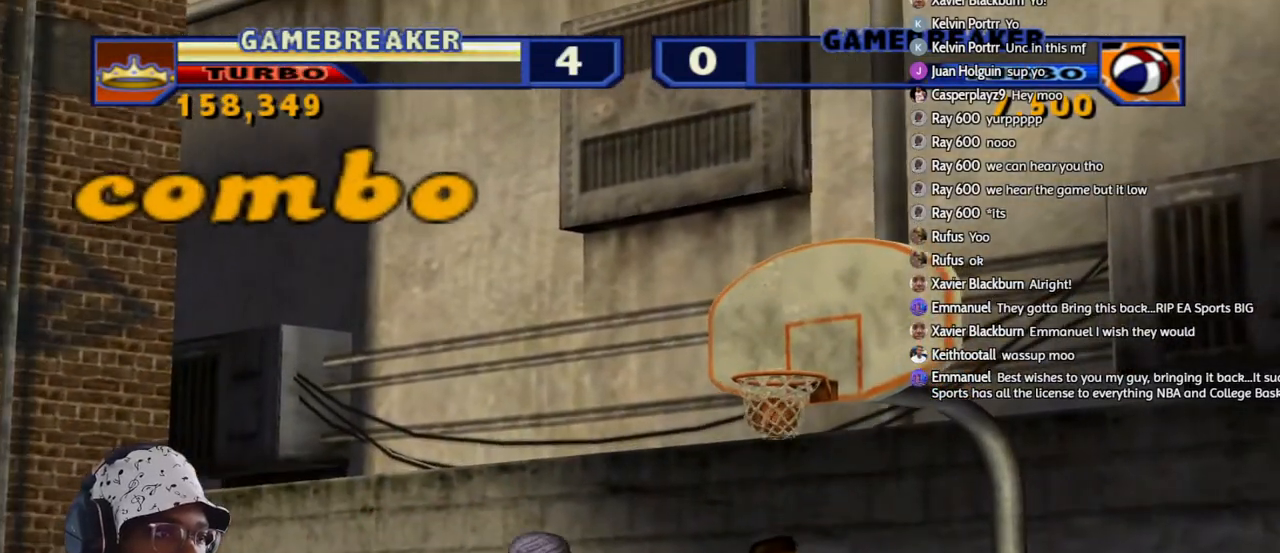
{"buttons": [], "left_stick": "center", "right_stick": "center", "events": []}
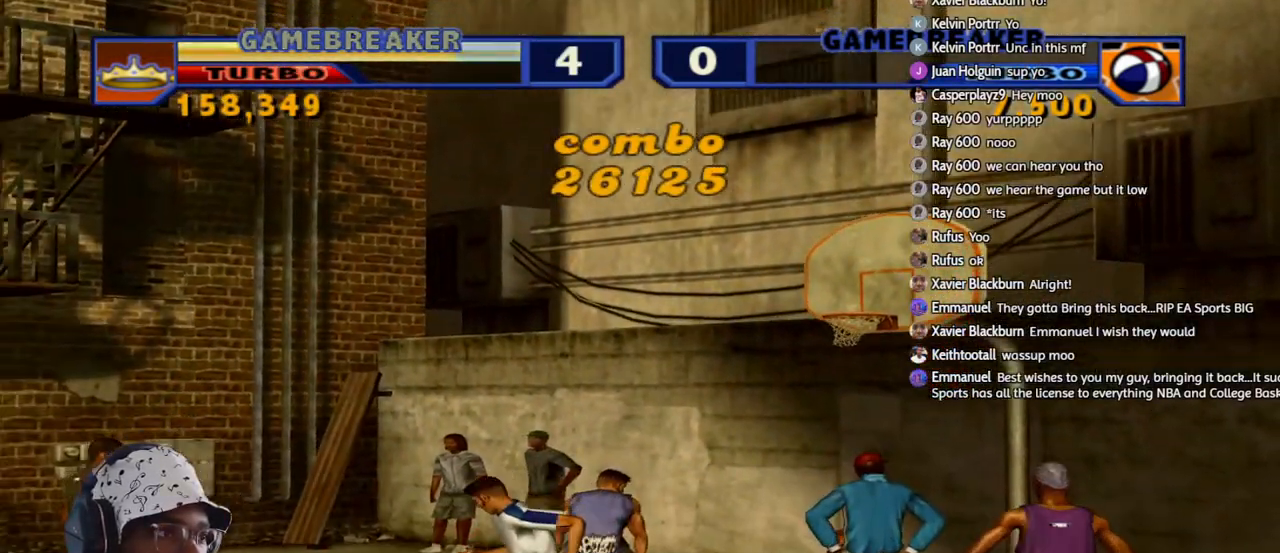
{"buttons": [], "left_stick": "center", "right_stick": "center", "events": []}
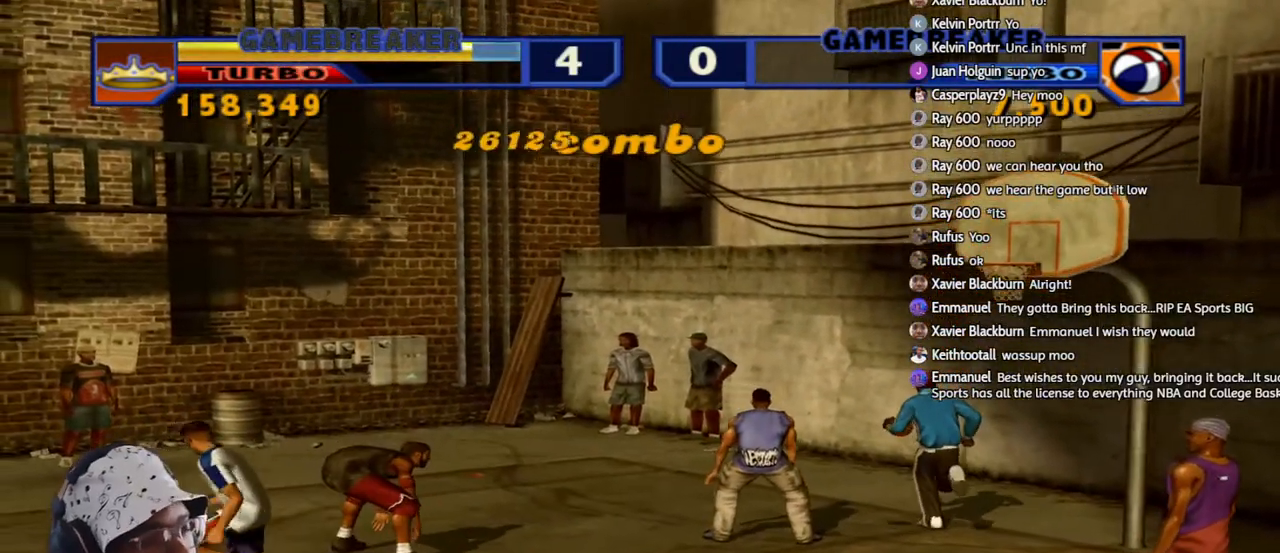
{"buttons": ["START"], "left_stick": "center", "right_stick": "center", "events": [[417, "START", "down"]]}
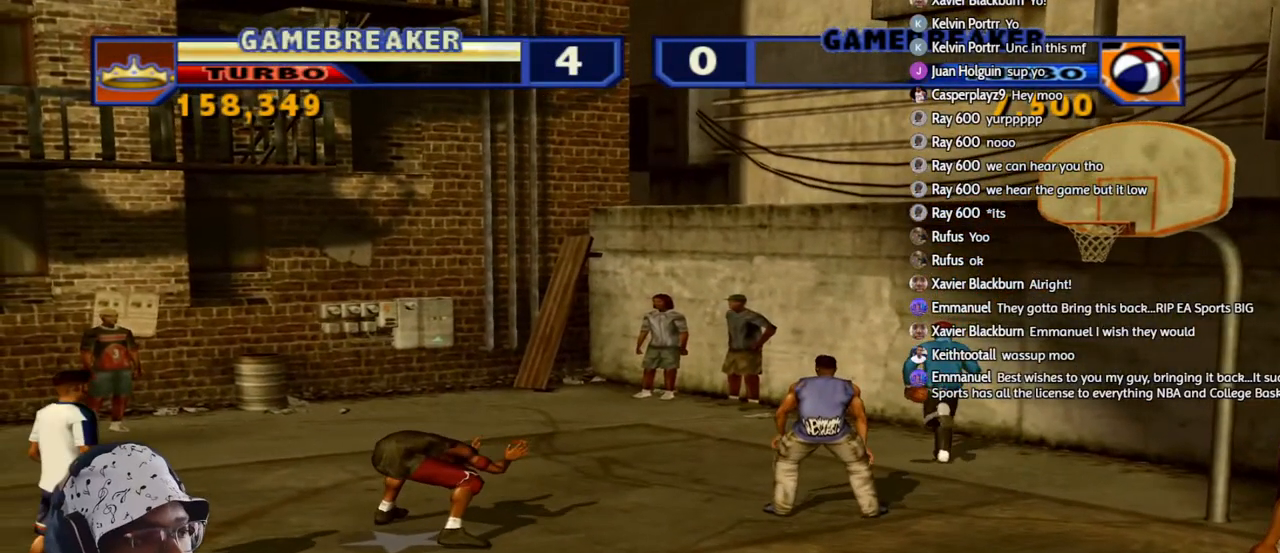
{"buttons": [], "left_stick": "center", "right_stick": "center", "events": [[50, "START", "up"]]}